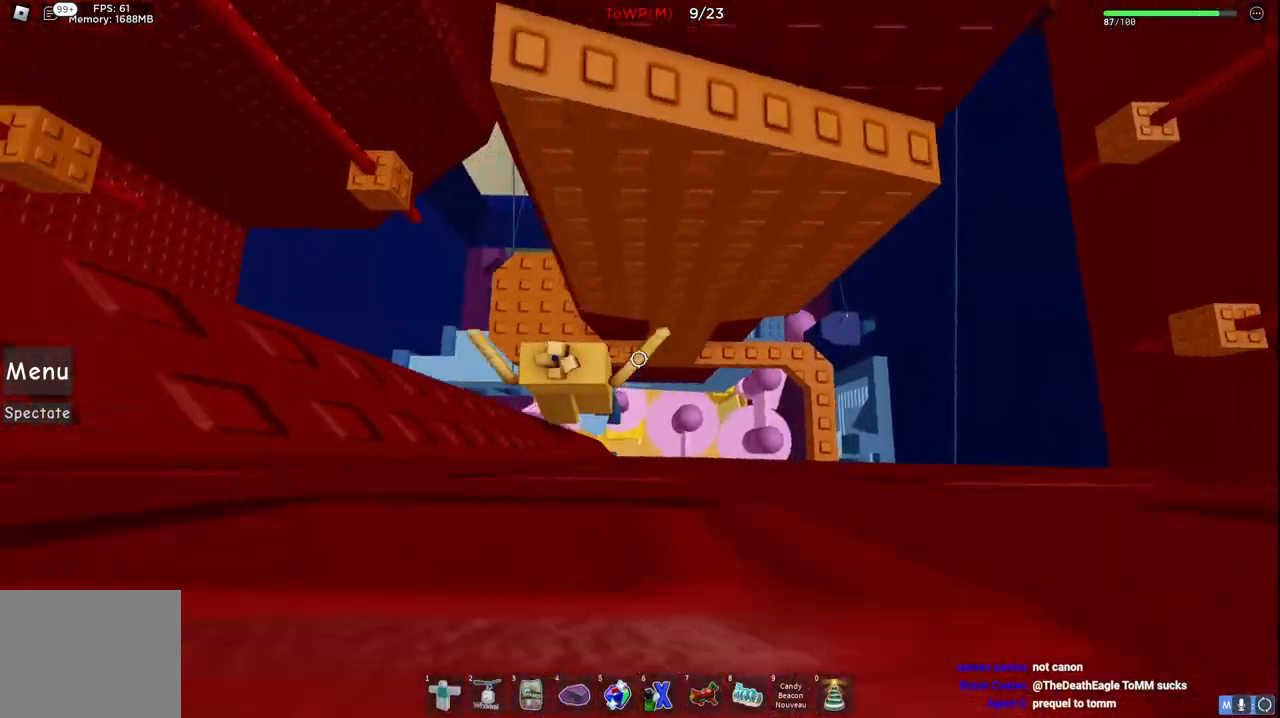
Gameplay with keyboard; each line is a JSON object with the keys held at the frame after it. "events" lists presses ("down") and releases ("up") of "a", "ctrl", "d", "e", "q", "s", "shift", "space" and "w" between this image and that frame as [ms after this image, input, new state], when the widget could be followed in between. No other keys are recorded. Mouse input is not recorded.
{"keys": ["w"], "events": [[334, "a", "up"], [350, "w", "up"], [500, "w", "down"]]}
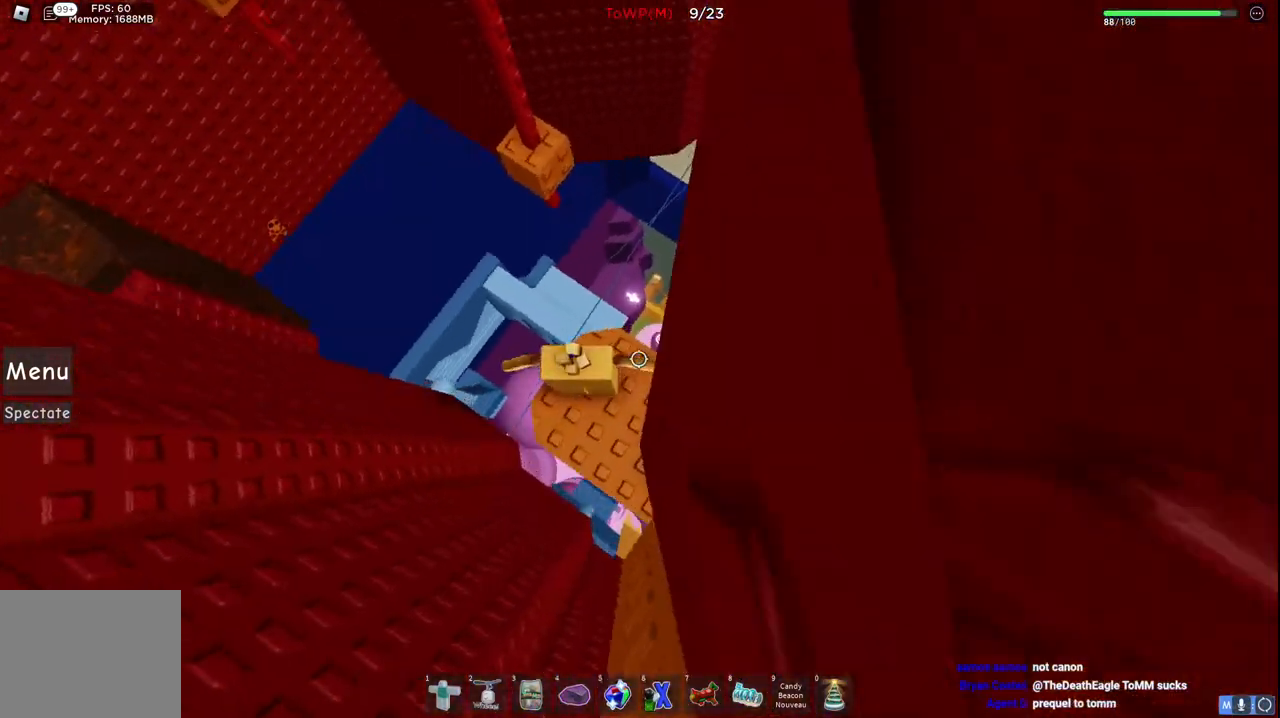
{"keys": ["w"], "events": [[100, "space", "down"], [300, "space", "up"]]}
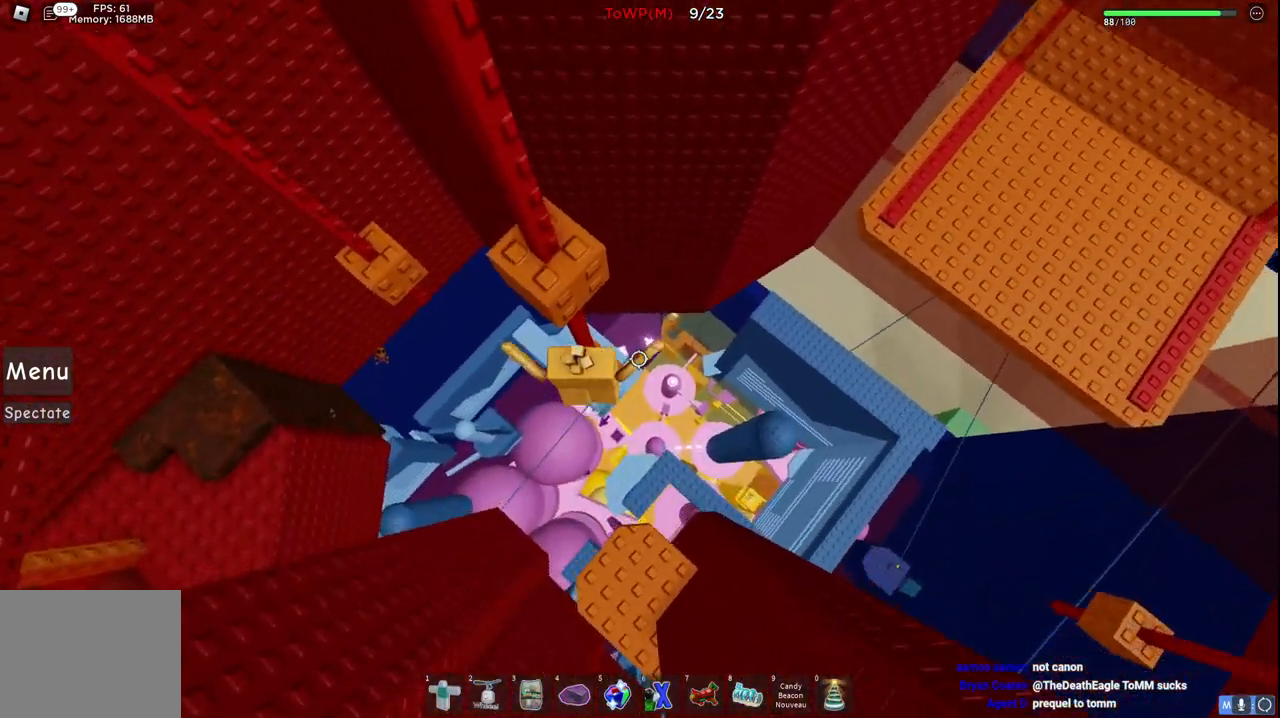
{"keys": ["a"], "events": [[134, "w", "up"], [350, "a", "down"]]}
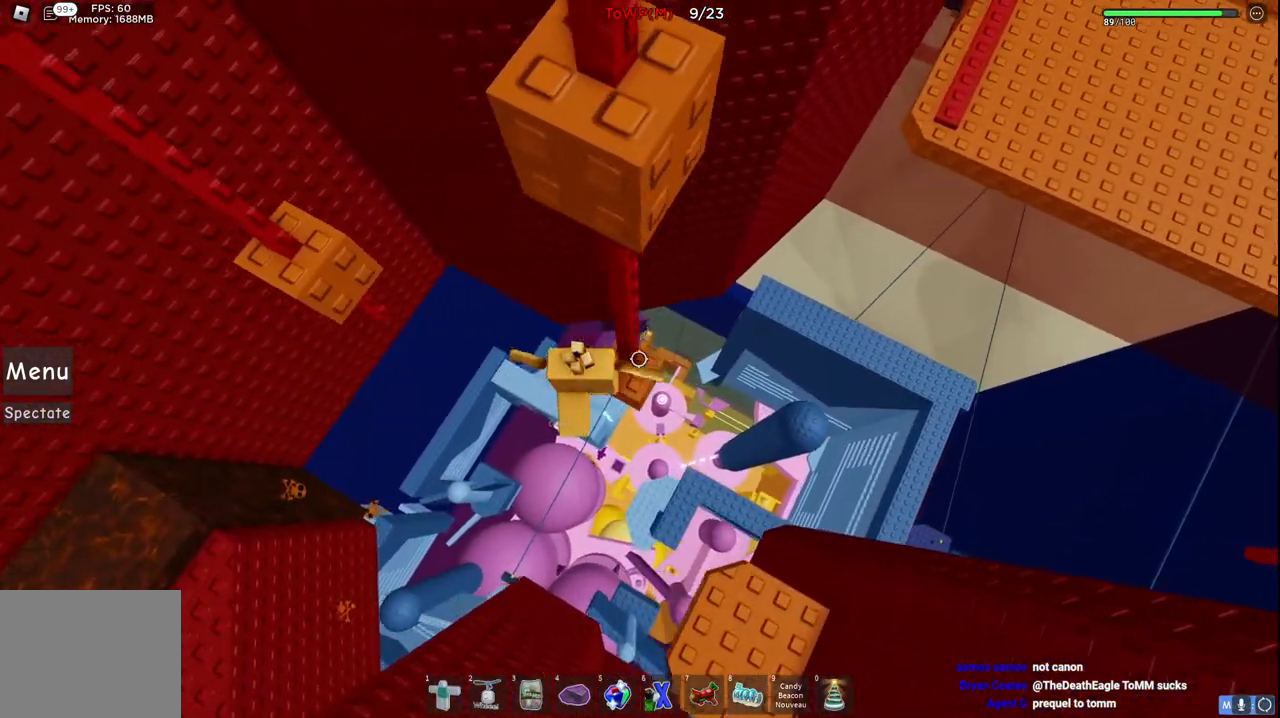
{"keys": ["d"], "events": [[34, "space", "down"], [200, "space", "up"], [400, "a", "up"], [467, "d", "down"]]}
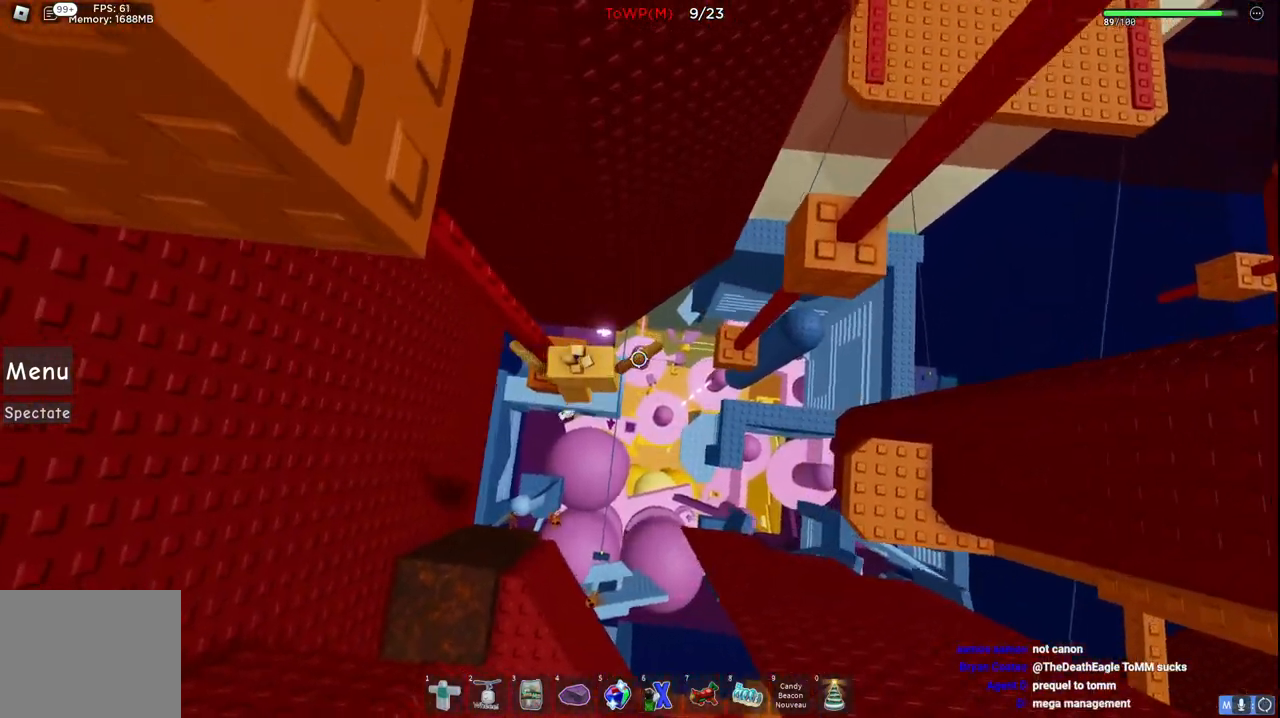
{"keys": ["d", "w"], "events": [[50, "space", "down"], [217, "space", "up"], [317, "w", "down"]]}
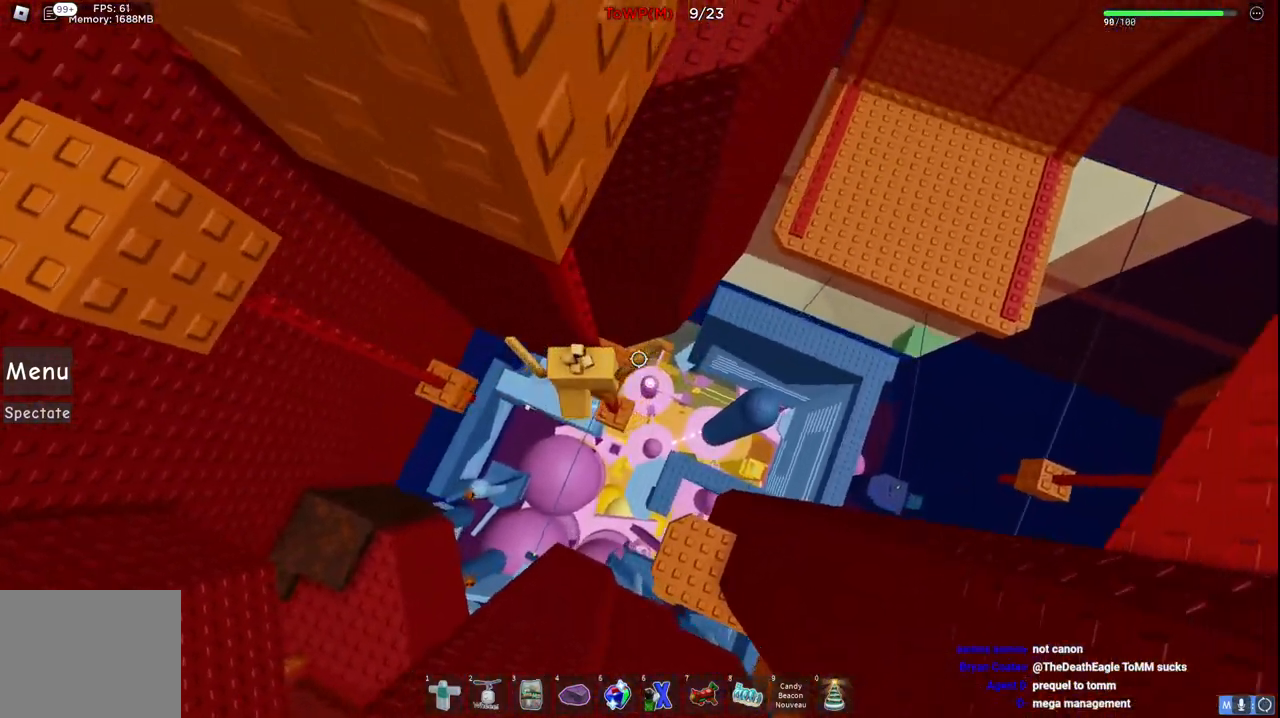
{"keys": ["d"], "events": [[34, "w", "up"], [50, "d", "up"], [267, "d", "down"], [267, "w", "down"], [400, "d", "up"], [400, "w", "up"], [484, "d", "down"]]}
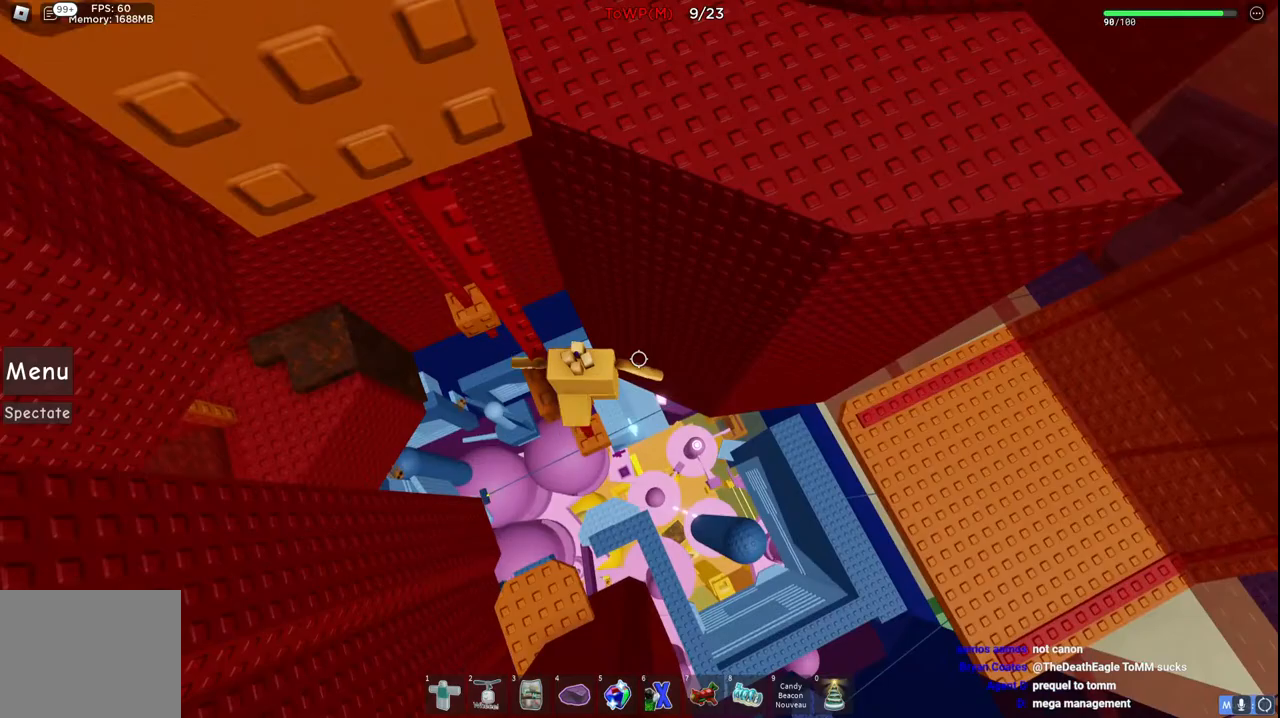
{"keys": ["w"], "events": [[67, "space", "down"], [67, "w", "down"], [267, "space", "up"], [500, "d", "up"]]}
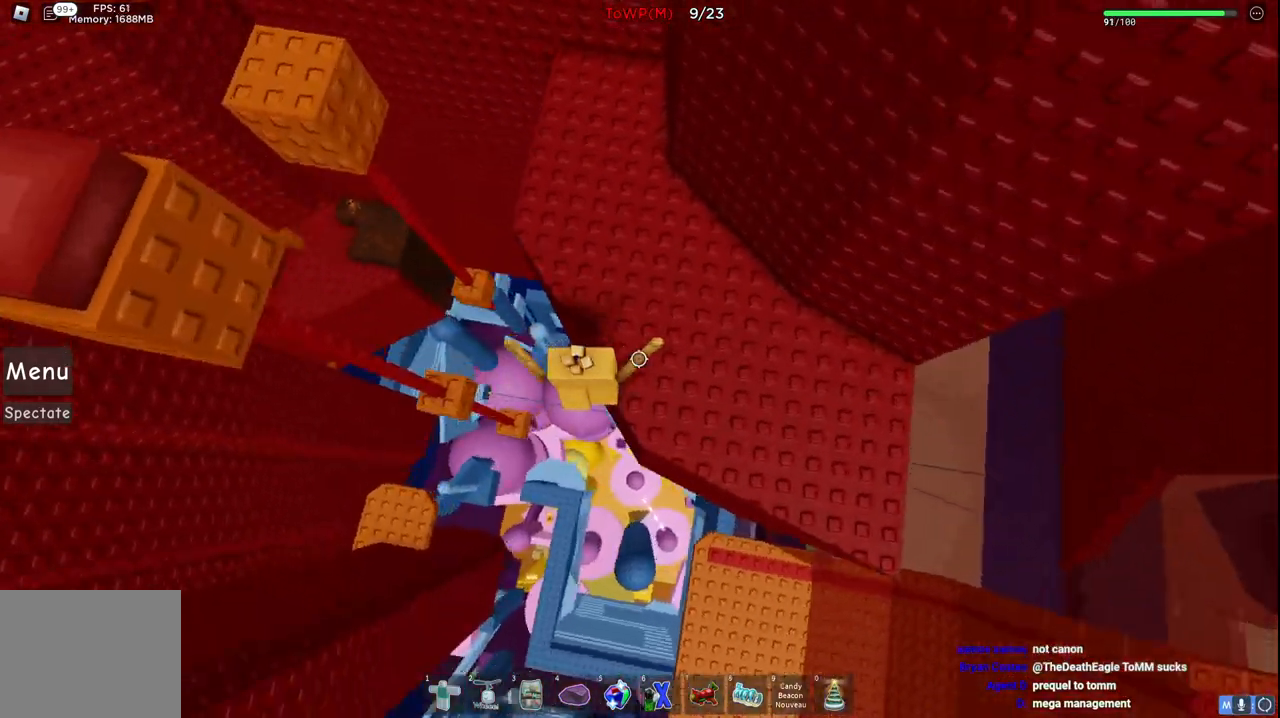
{"keys": ["space", "w"], "events": [[500, "space", "down"]]}
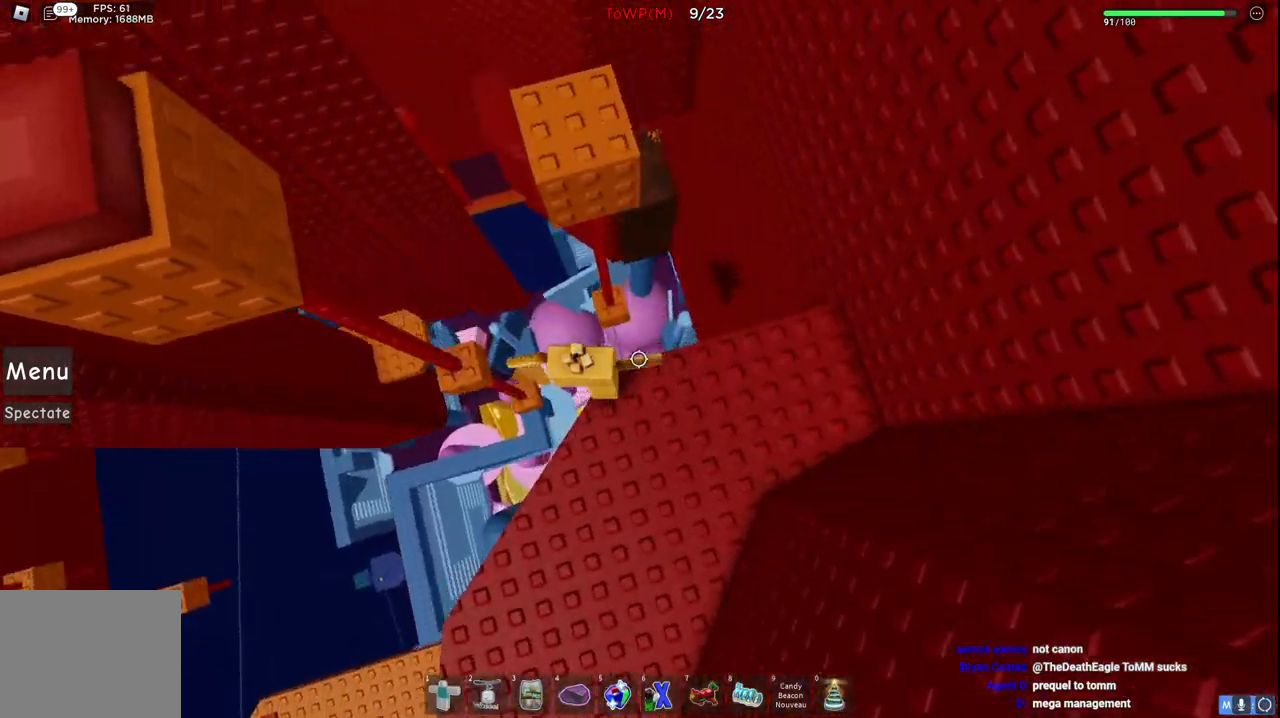
{"keys": ["a", "space", "w"], "events": [[167, "space", "up"], [300, "a", "down"], [434, "space", "down"]]}
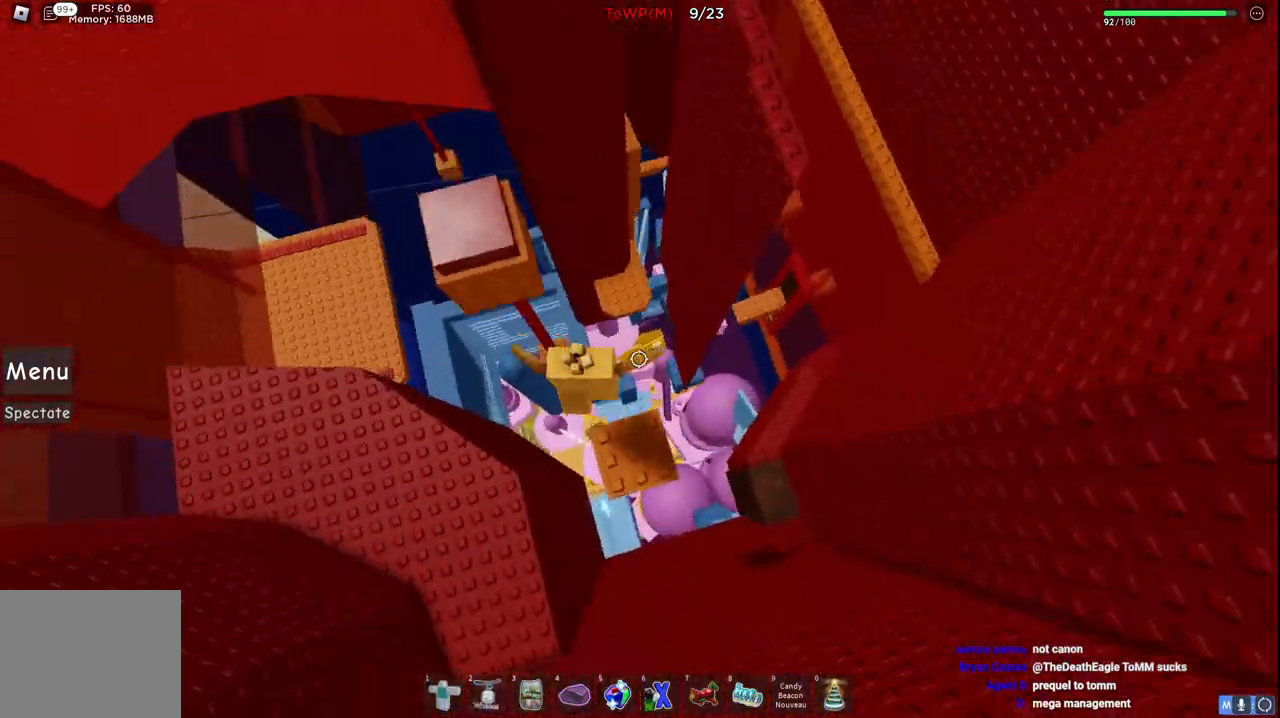
{"keys": [], "events": [[100, "space", "up"], [334, "a", "up"], [384, "w", "up"]]}
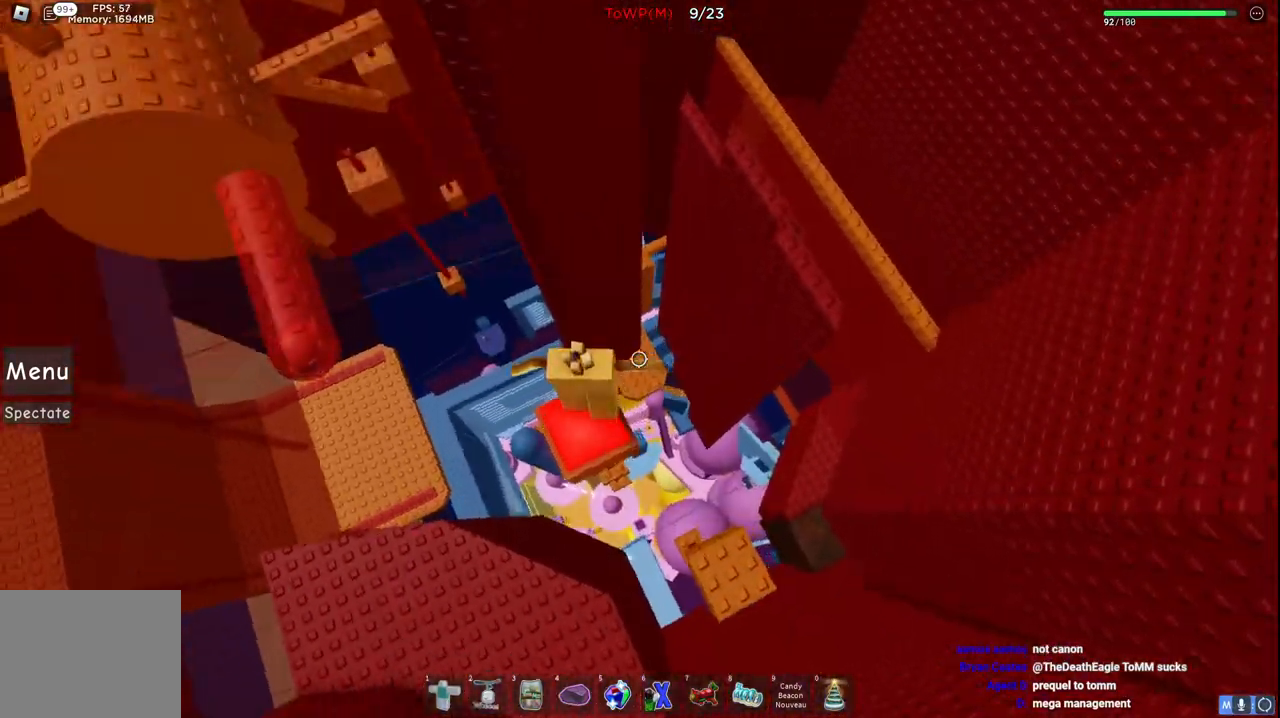
{"keys": ["a", "w"], "events": [[400, "a", "down"], [400, "w", "down"]]}
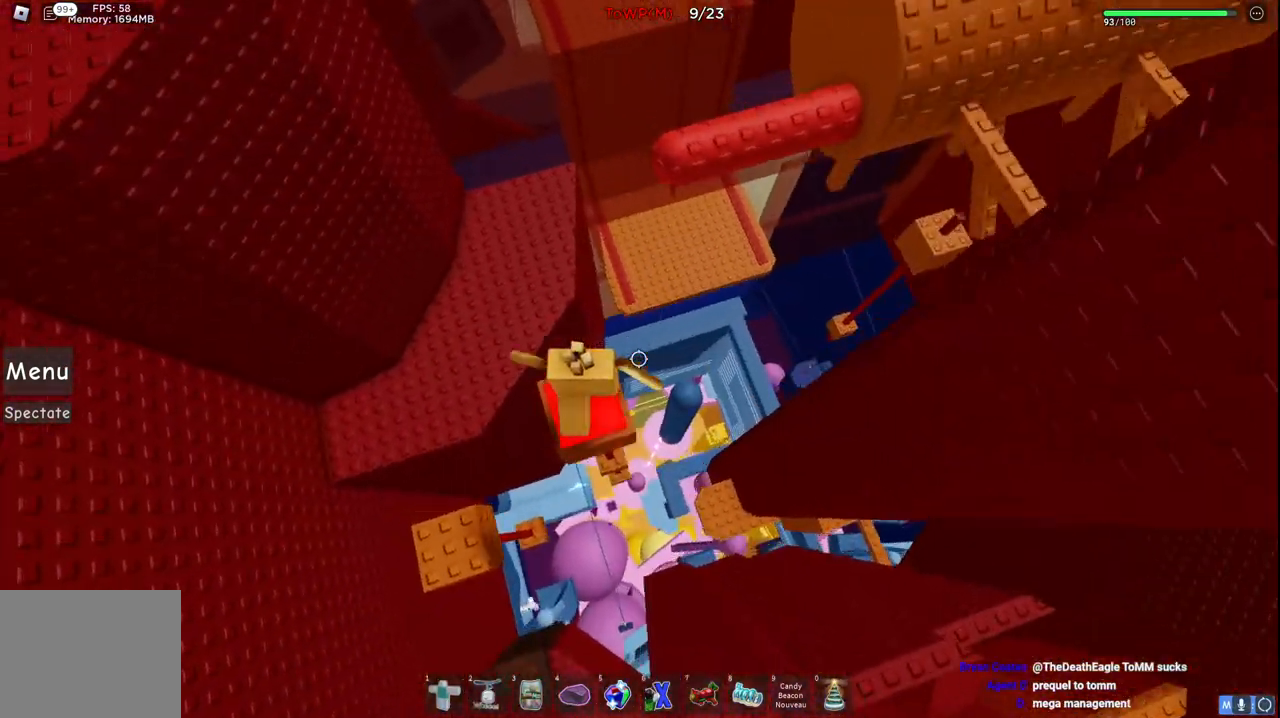
{"keys": ["a", "w"], "events": [[17, "space", "down"], [200, "space", "up"]]}
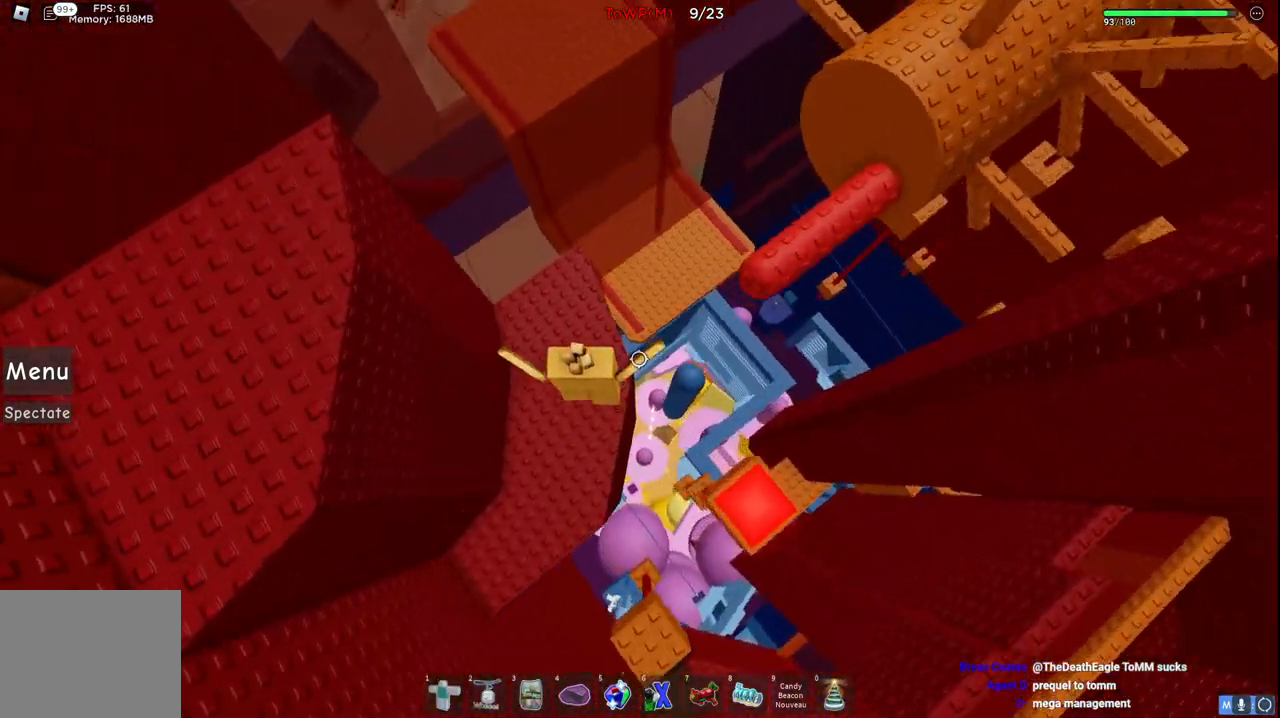
{"keys": ["d"], "events": [[117, "a", "up"], [117, "w", "up"], [434, "d", "down"]]}
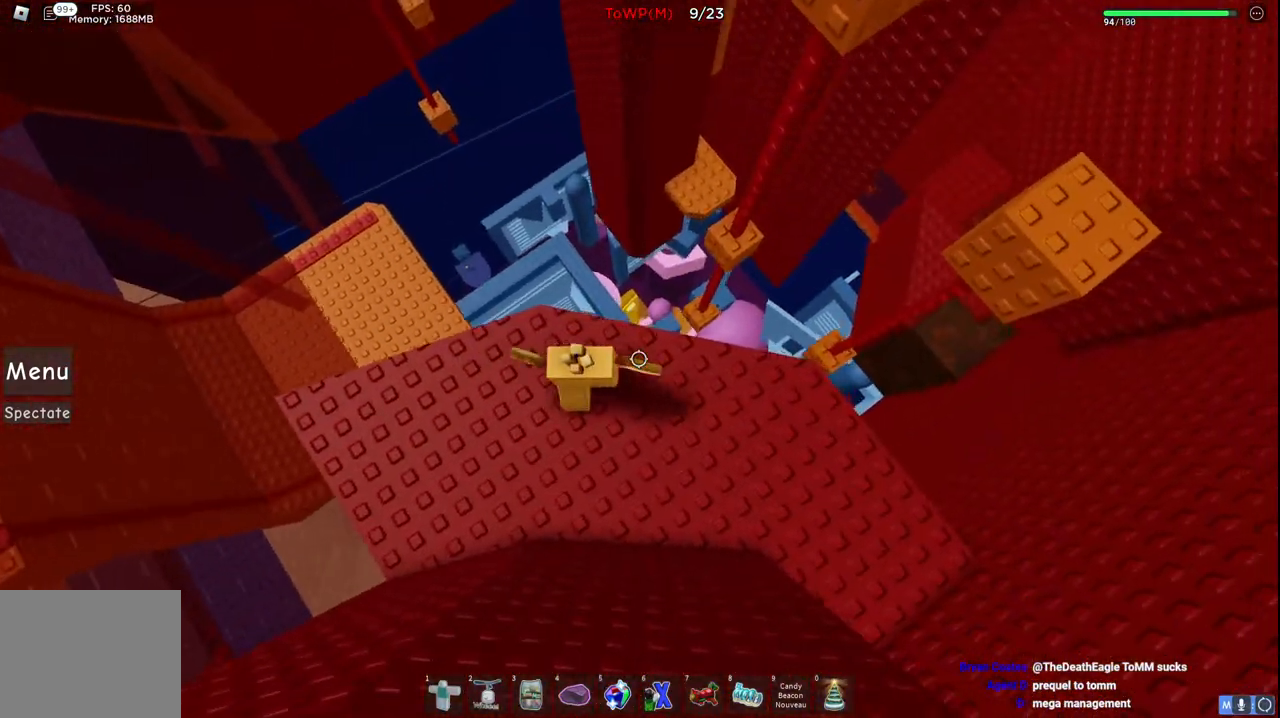
{"keys": ["d"], "events": []}
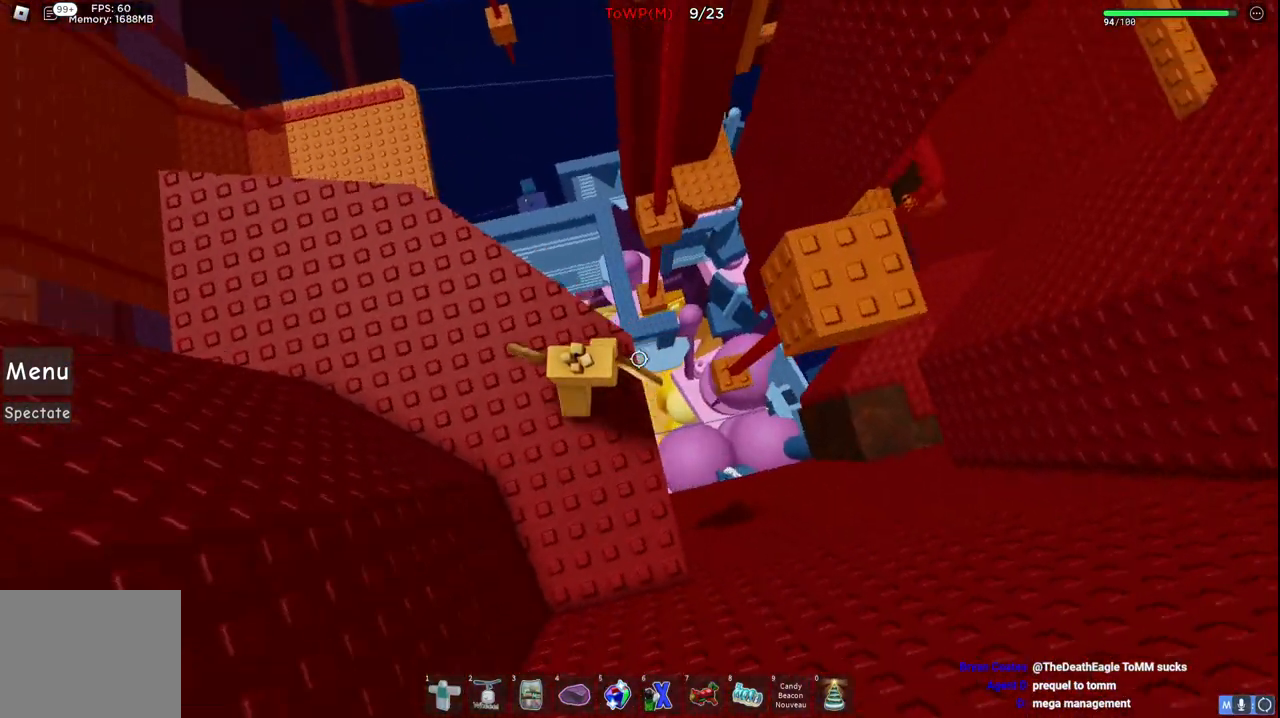
{"keys": ["w"], "events": [[50, "space", "down"], [234, "space", "up"], [417, "d", "up"], [434, "w", "down"]]}
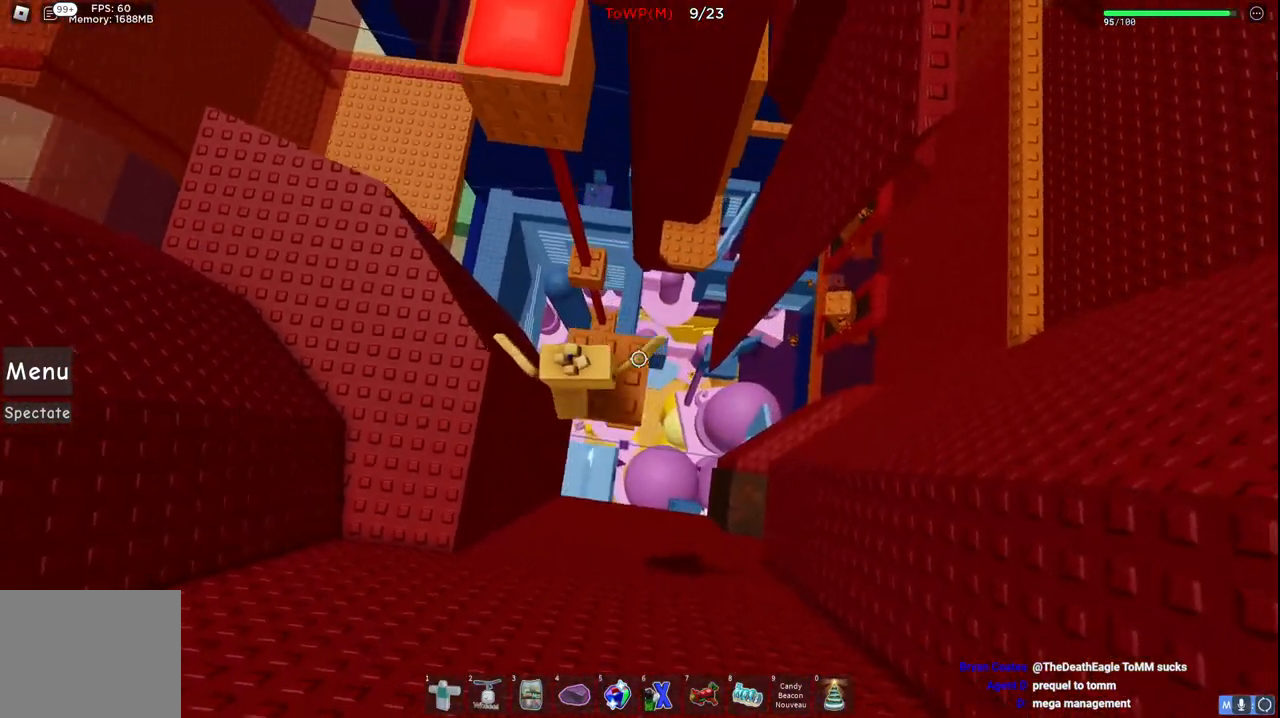
{"keys": ["w"], "events": [[84, "space", "down"], [284, "space", "up"]]}
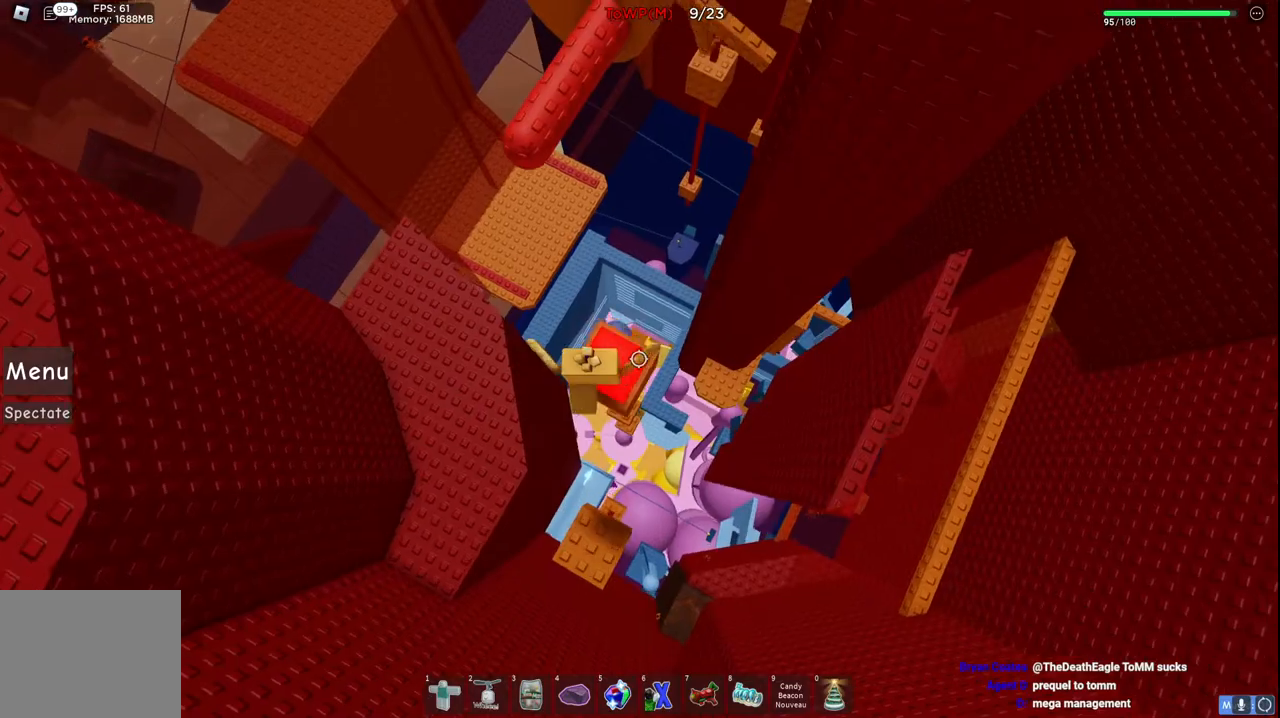
{"keys": ["w"], "events": [[167, "space", "down"], [367, "space", "up"]]}
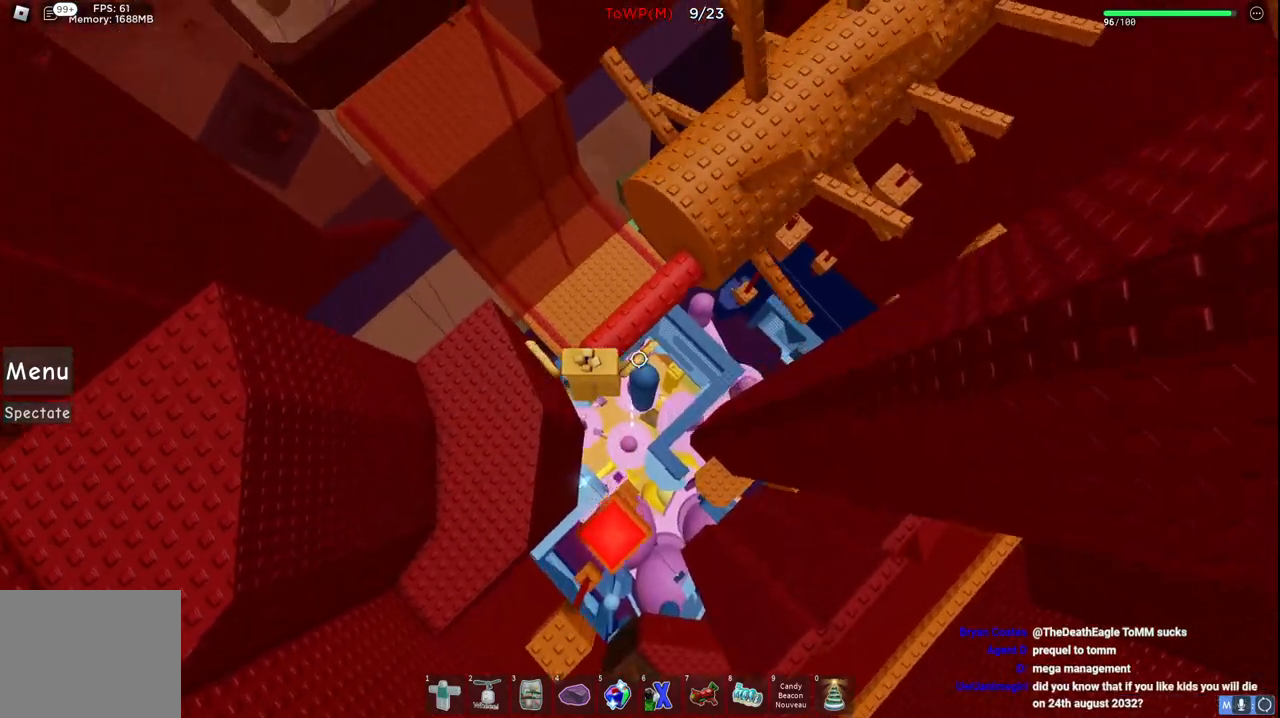
{"keys": ["space"], "events": [[234, "space", "down"], [434, "w", "up"]]}
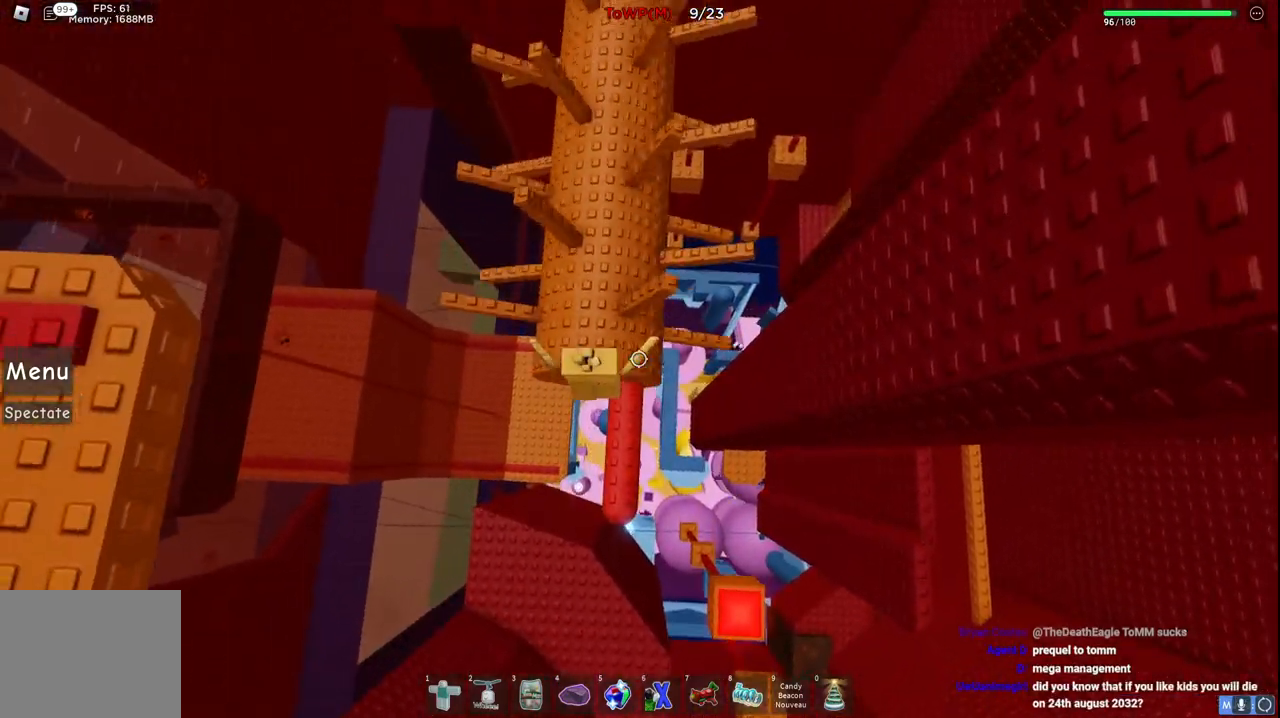
{"keys": ["space", "w"], "events": [[34, "w", "down"], [50, "d", "down"], [234, "d", "up"]]}
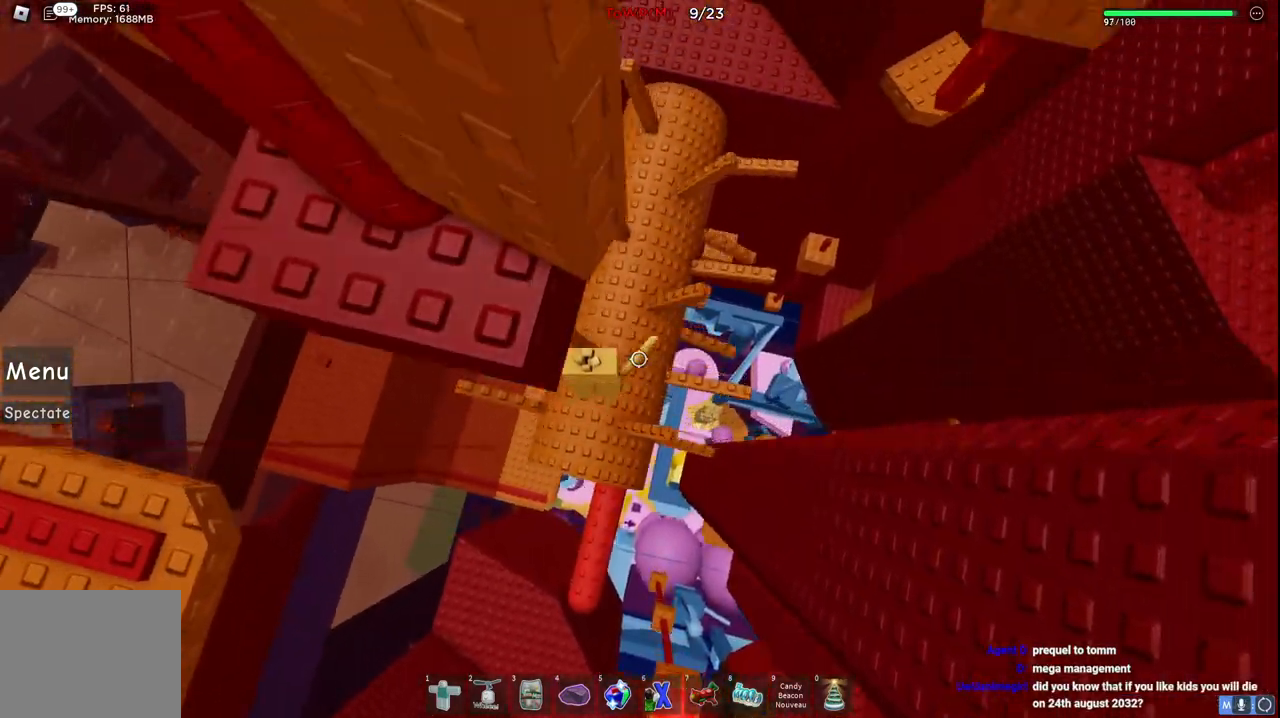
{"keys": ["space", "w"], "events": [[67, "d", "down"], [350, "d", "up"]]}
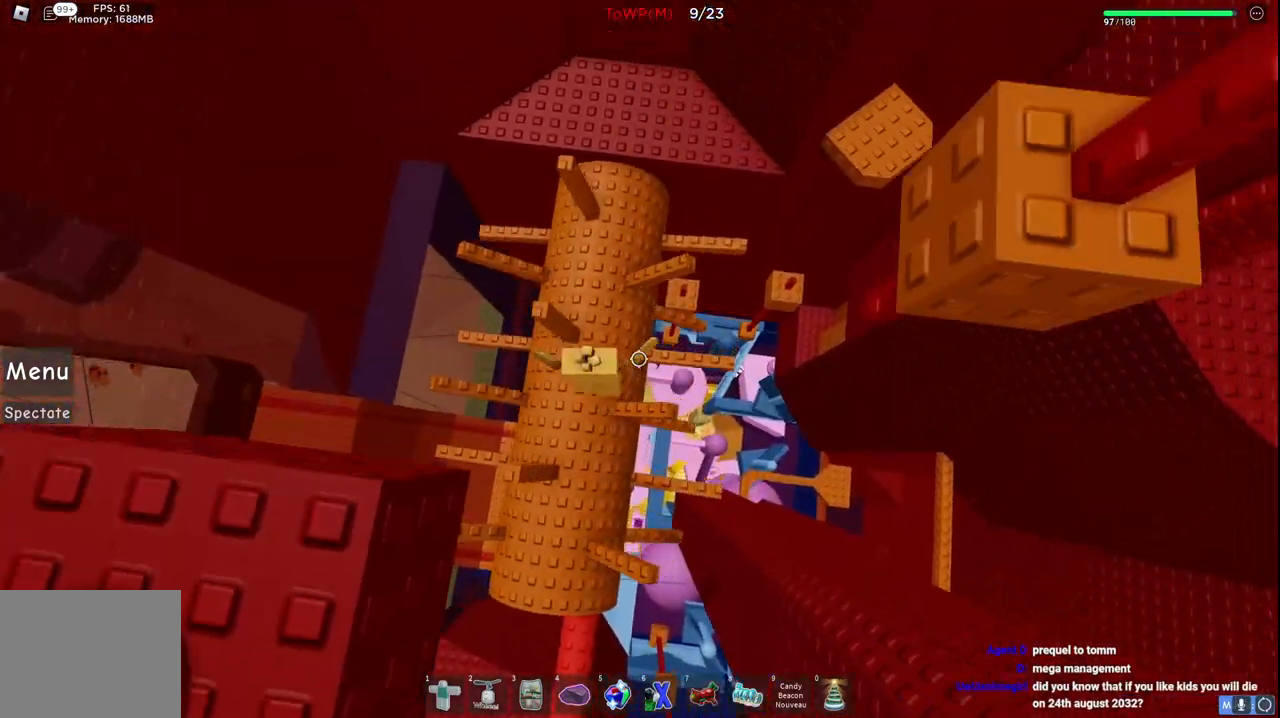
{"keys": ["space", "w"], "events": [[200, "d", "down"], [284, "d", "up"]]}
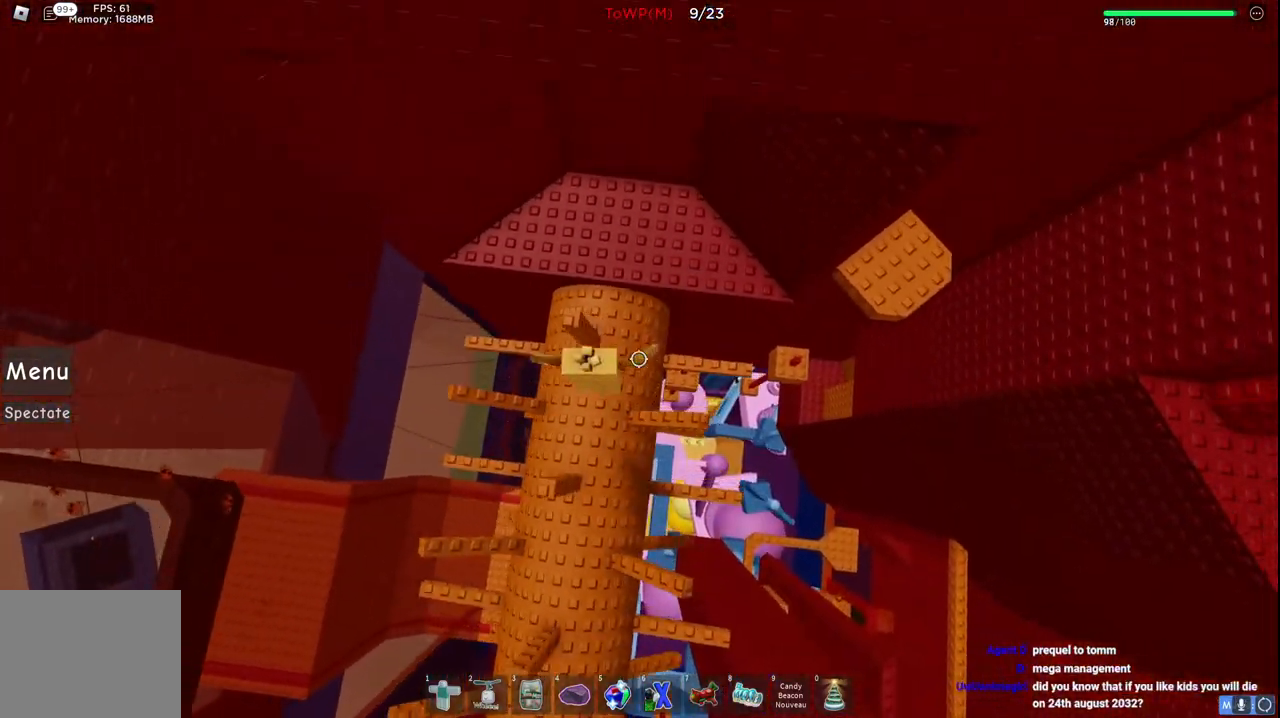
{"keys": ["d", "w"], "events": [[167, "space", "up"], [317, "d", "down"]]}
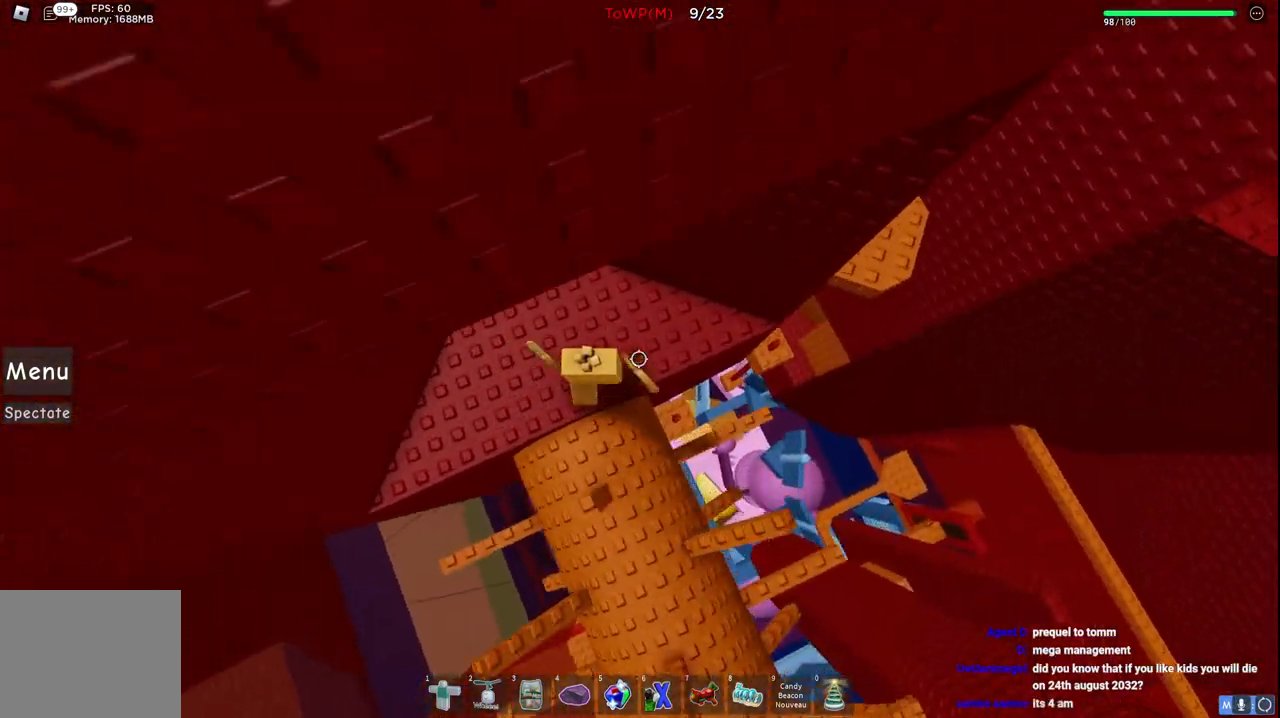
{"keys": ["d", "space", "w"], "events": [[234, "w", "up"], [434, "space", "down"], [500, "w", "down"]]}
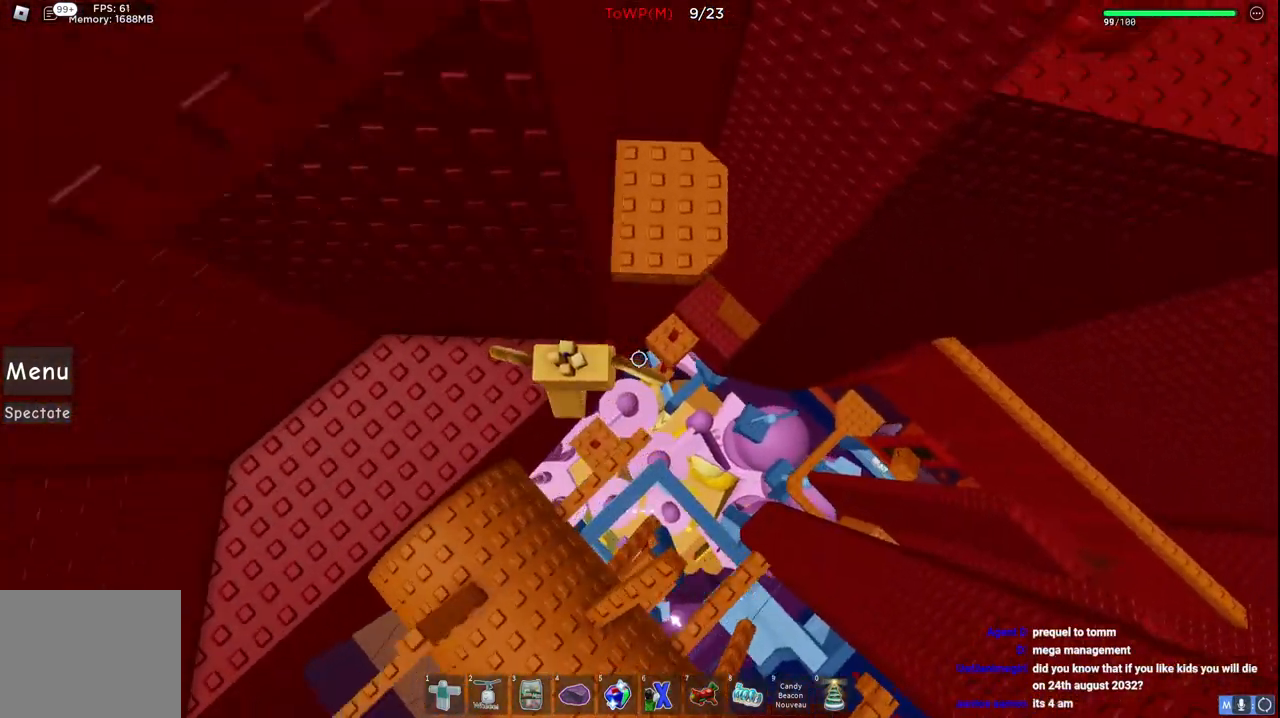
{"keys": ["d"], "events": [[67, "space", "up"], [134, "d", "up"], [284, "d", "down"], [400, "w", "up"]]}
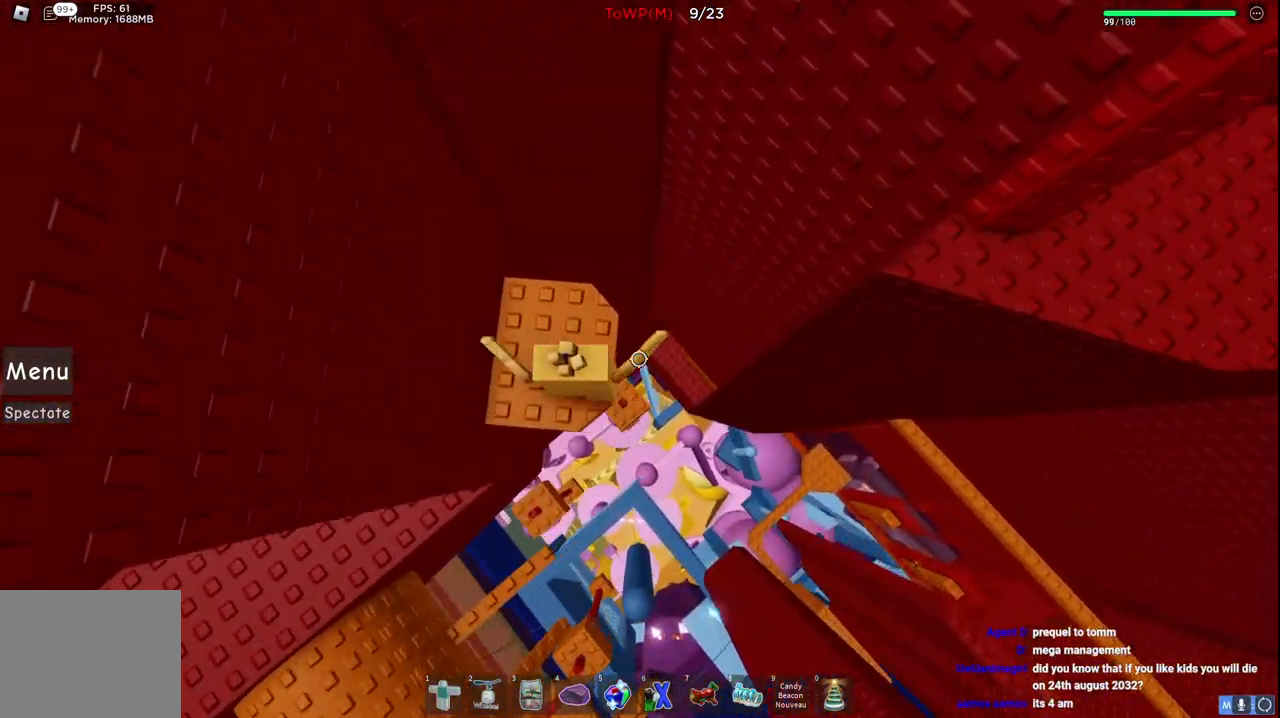
{"keys": ["d"], "events": [[117, "space", "down"], [317, "space", "up"]]}
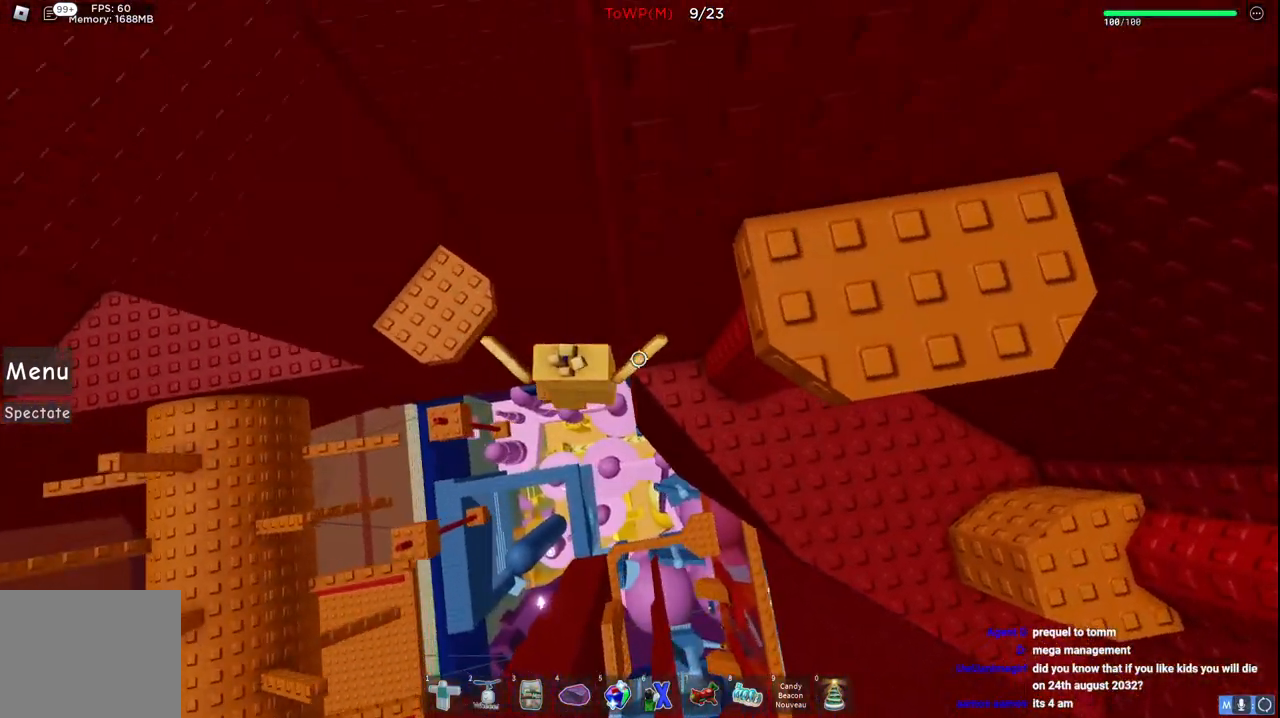
{"keys": ["d", "space"], "events": [[367, "space", "down"]]}
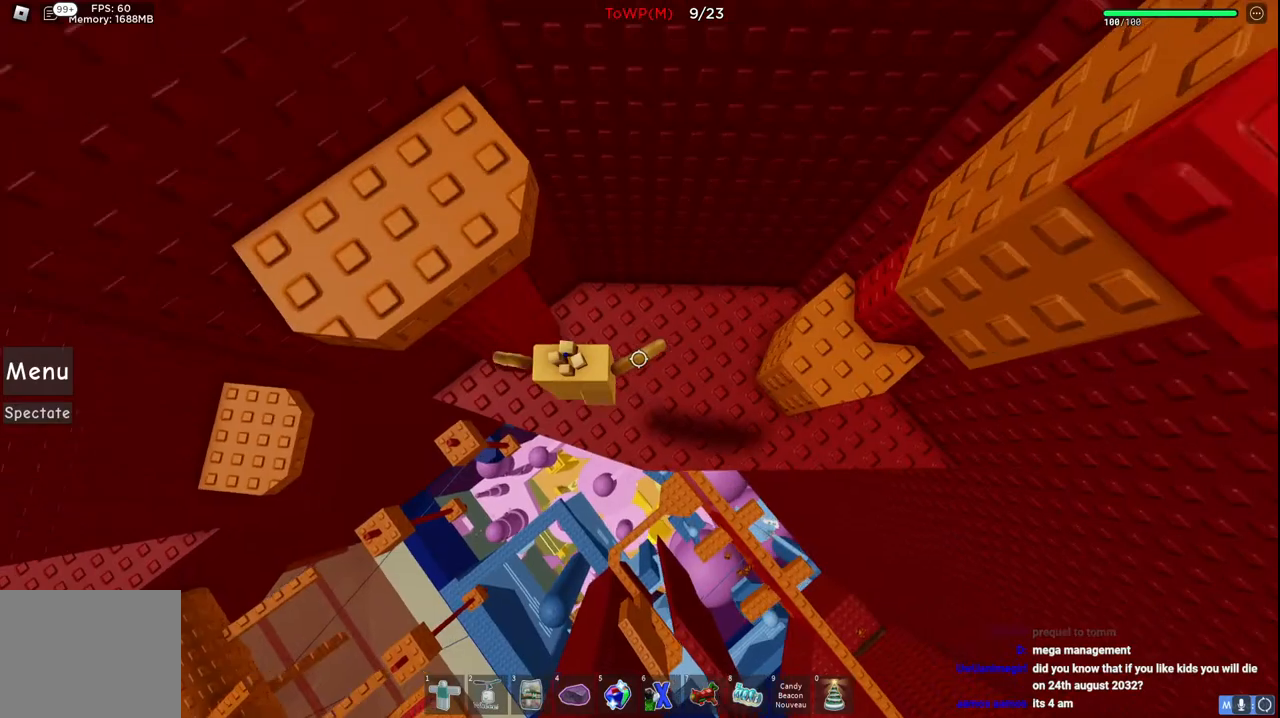
{"keys": ["a", "space"], "events": [[17, "space", "up"], [367, "a", "down"], [400, "d", "up"], [467, "space", "down"]]}
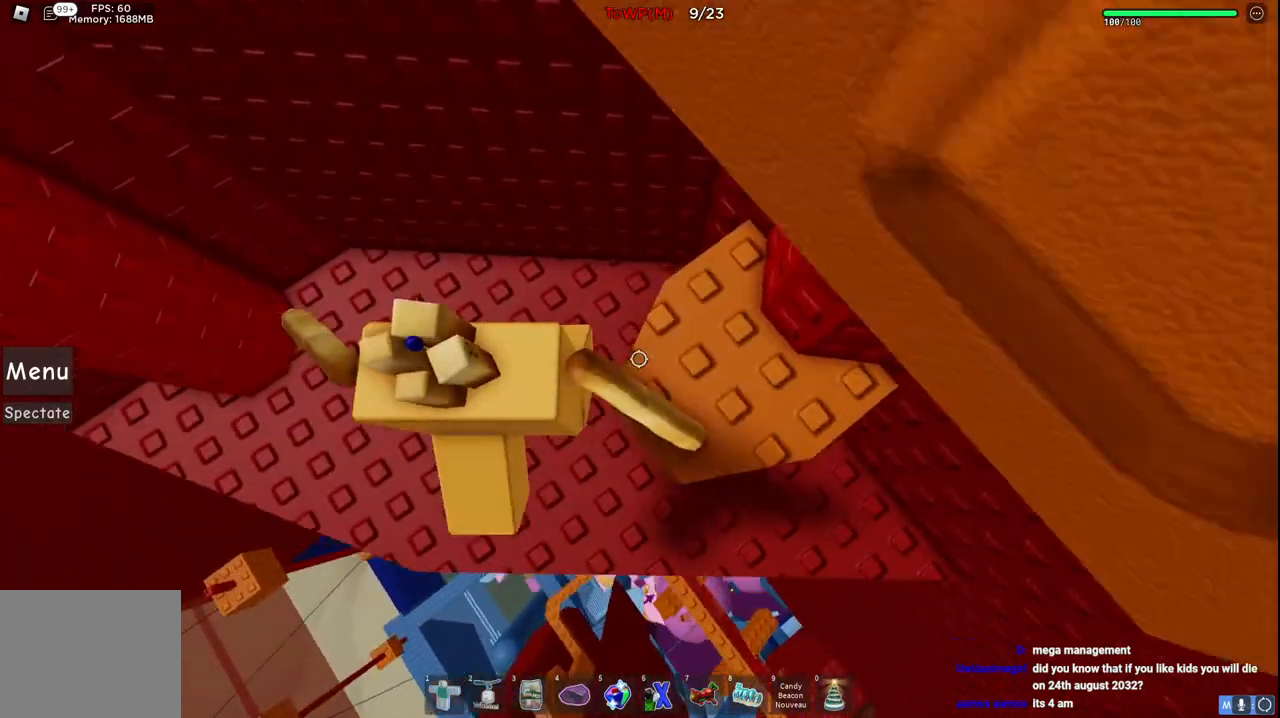
{"keys": ["d"], "events": [[167, "space", "up"], [400, "a", "up"], [467, "d", "down"]]}
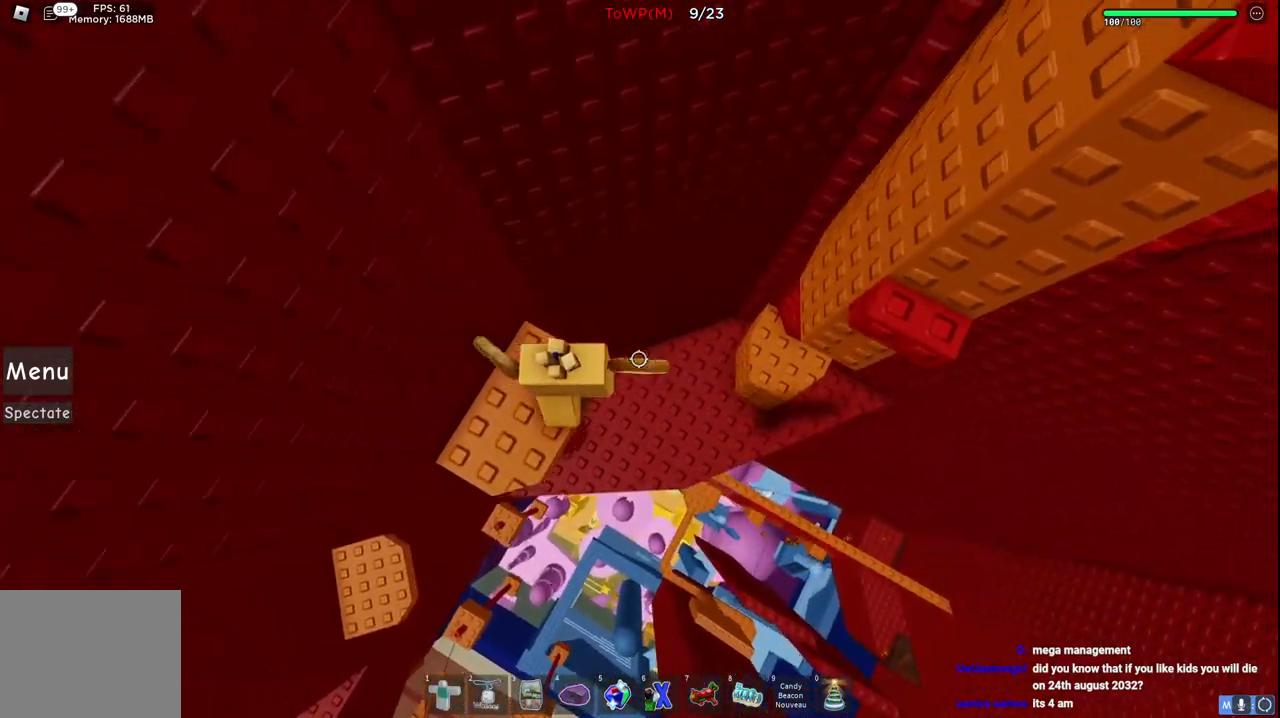
{"keys": [], "events": [[67, "space", "down"], [267, "w", "down"], [284, "space", "up"], [484, "d", "up"], [484, "w", "up"]]}
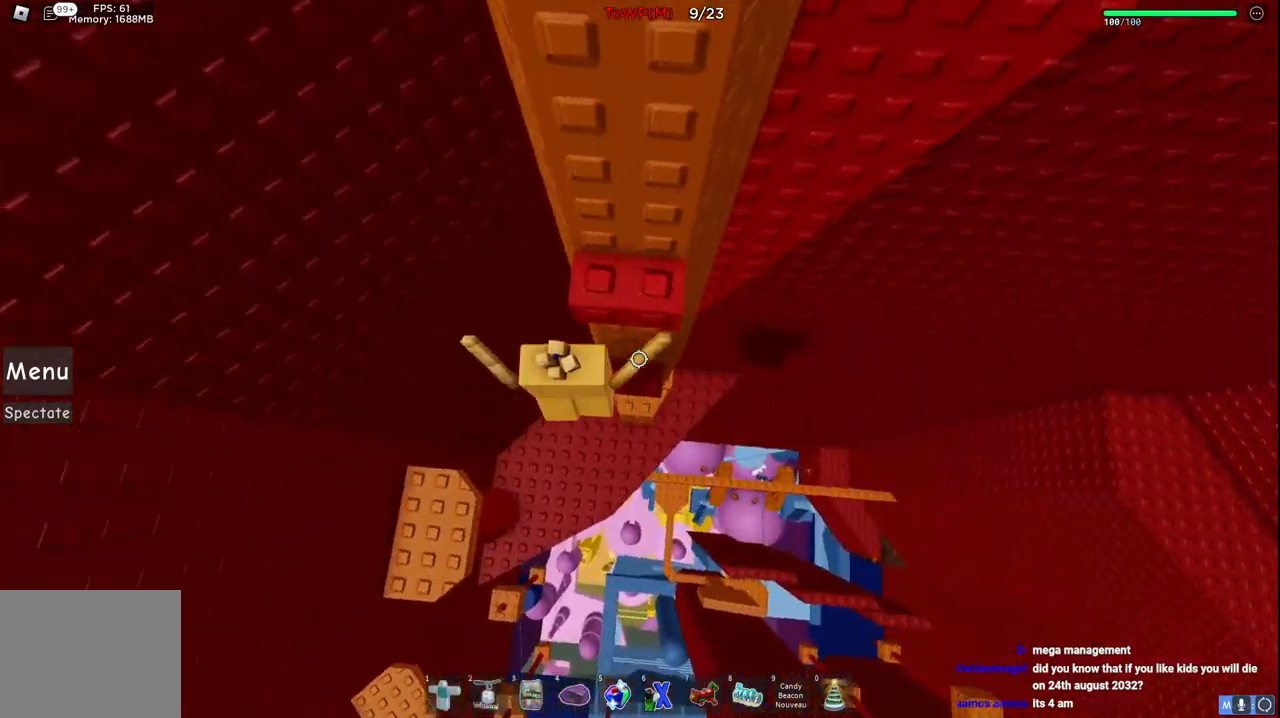
{"keys": ["w"], "events": [[134, "s", "down"], [250, "space", "down"], [250, "w", "down"], [317, "s", "up"], [450, "space", "up"]]}
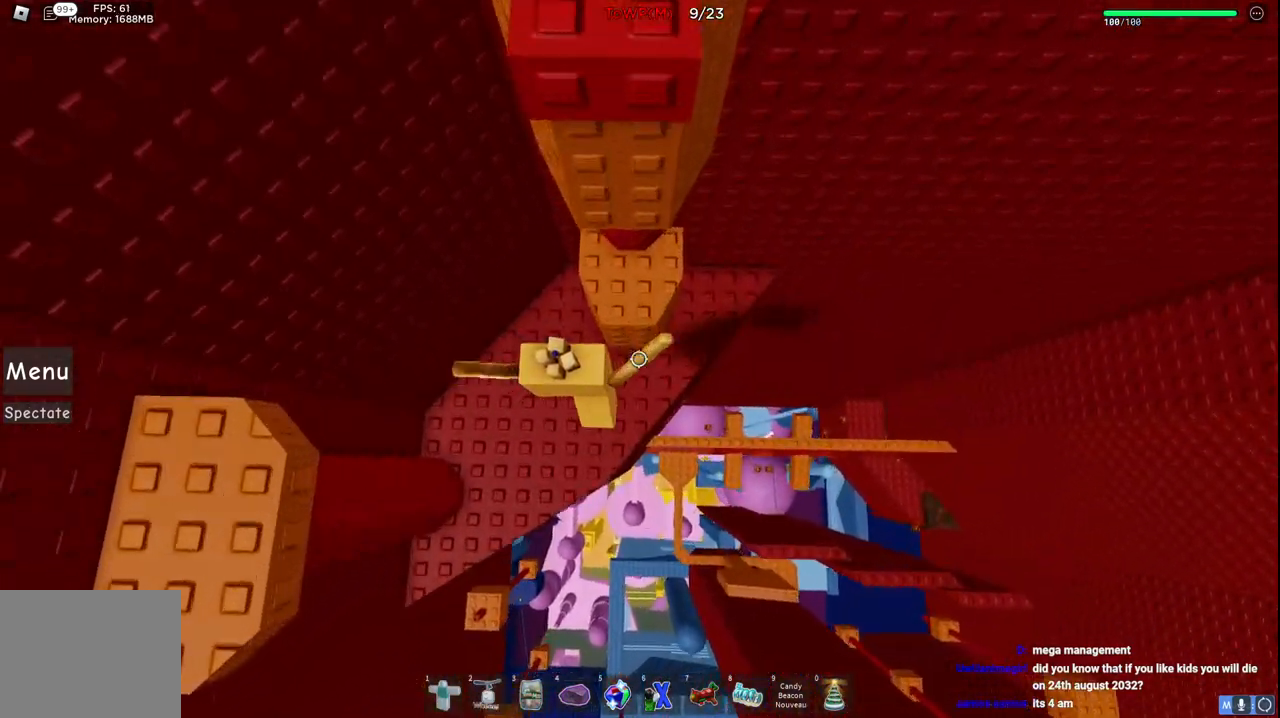
{"keys": ["w"], "events": [[50, "d", "down"], [134, "d", "up"], [200, "w", "up"], [300, "space", "down"], [434, "w", "down"], [450, "space", "up"]]}